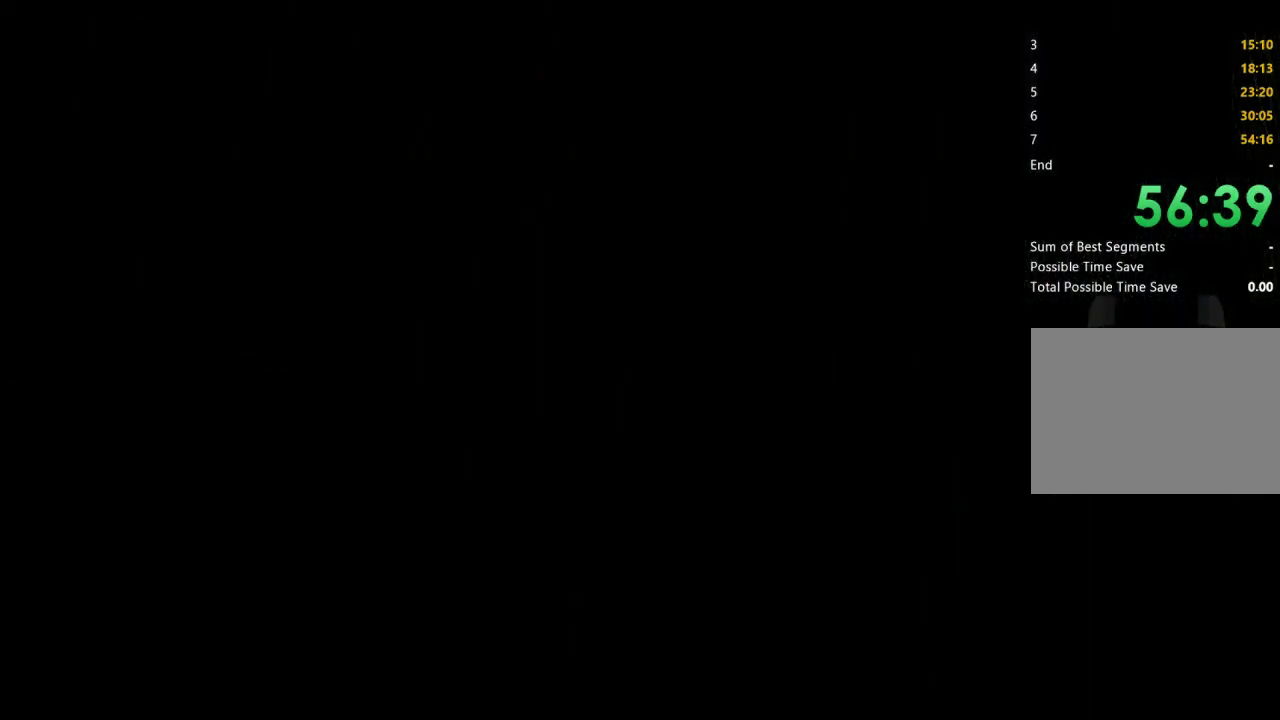
Gameplay with a controller (Xbox layout); each line is a JSON object with the inputs held at the frame after it. "events" lists button and stick changes between this image and that frame as [ms after this image, input, new state], when the widget could be followed in between. Not read: L1 L2 R1 R2.
{"buttons": ["X", "DPAD_UP"], "left_stick": "center", "right_stick": "center", "events": []}
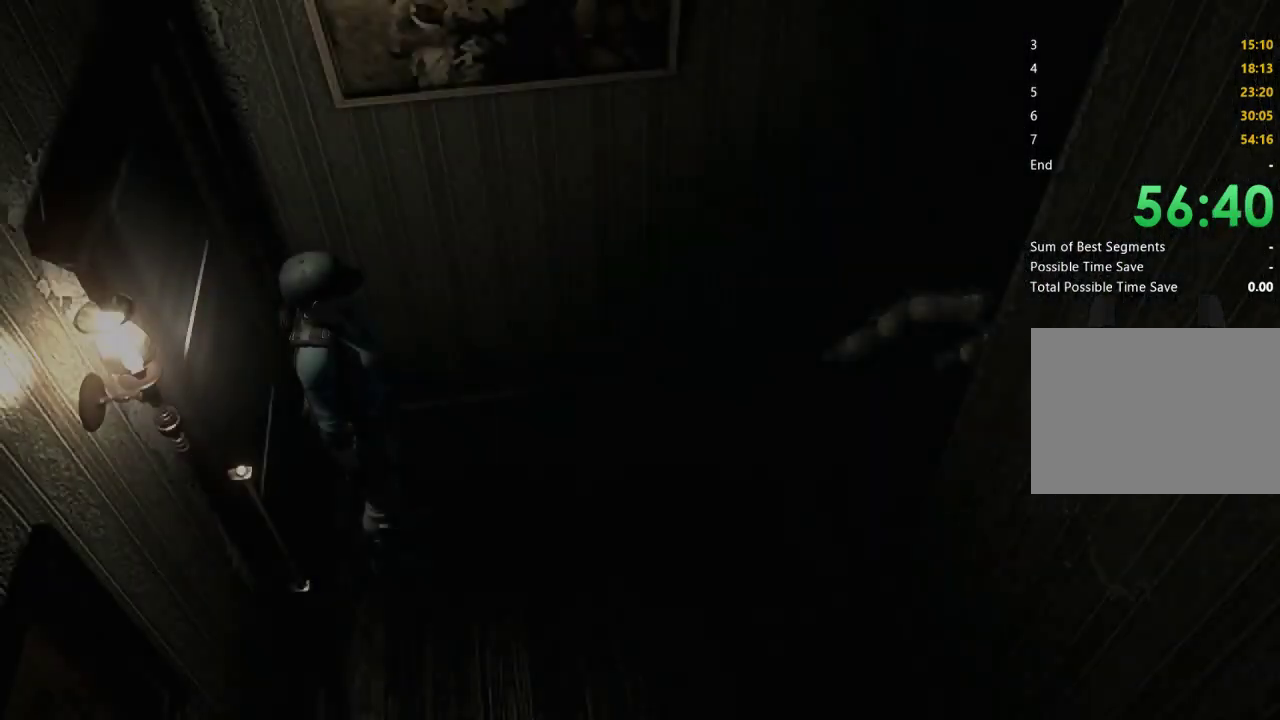
{"buttons": ["X"], "left_stick": "center", "right_stick": "center", "events": [[500, "DPAD_UP", "up"]]}
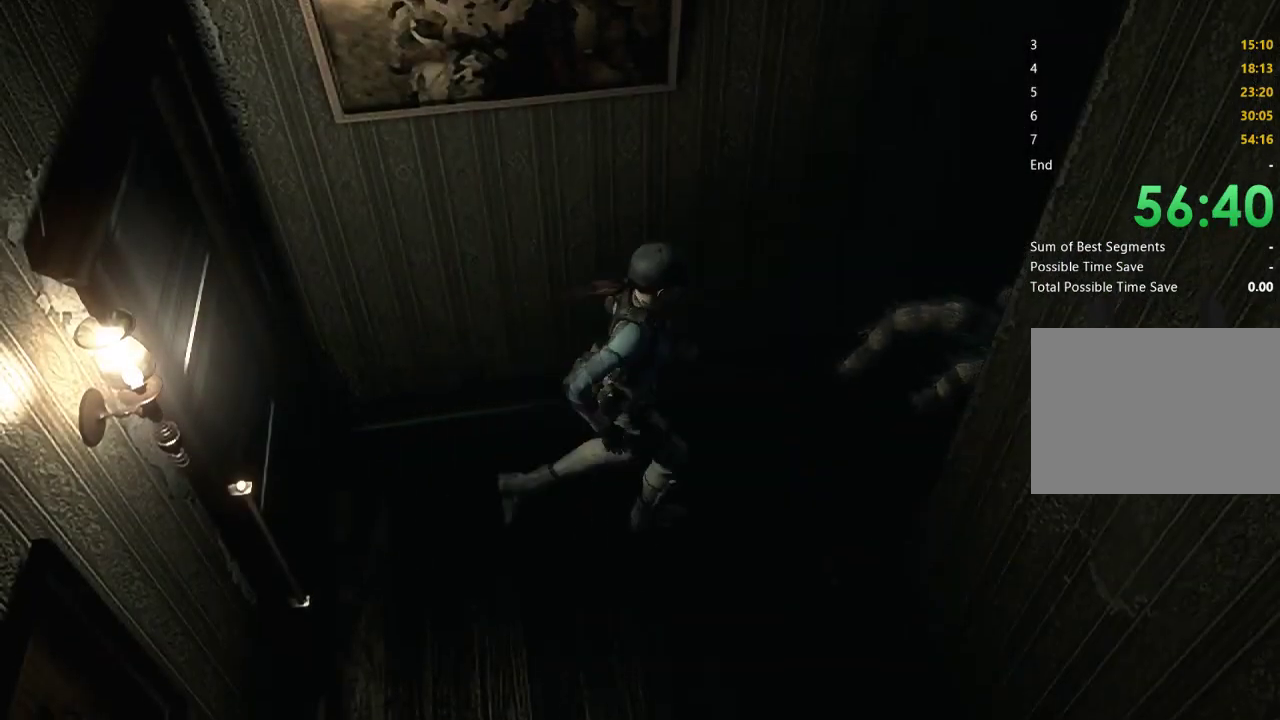
{"buttons": [], "left_stick": "down-right", "right_stick": "center", "events": [[33, "X", "up"], [500, "left_stick", "down-right"]]}
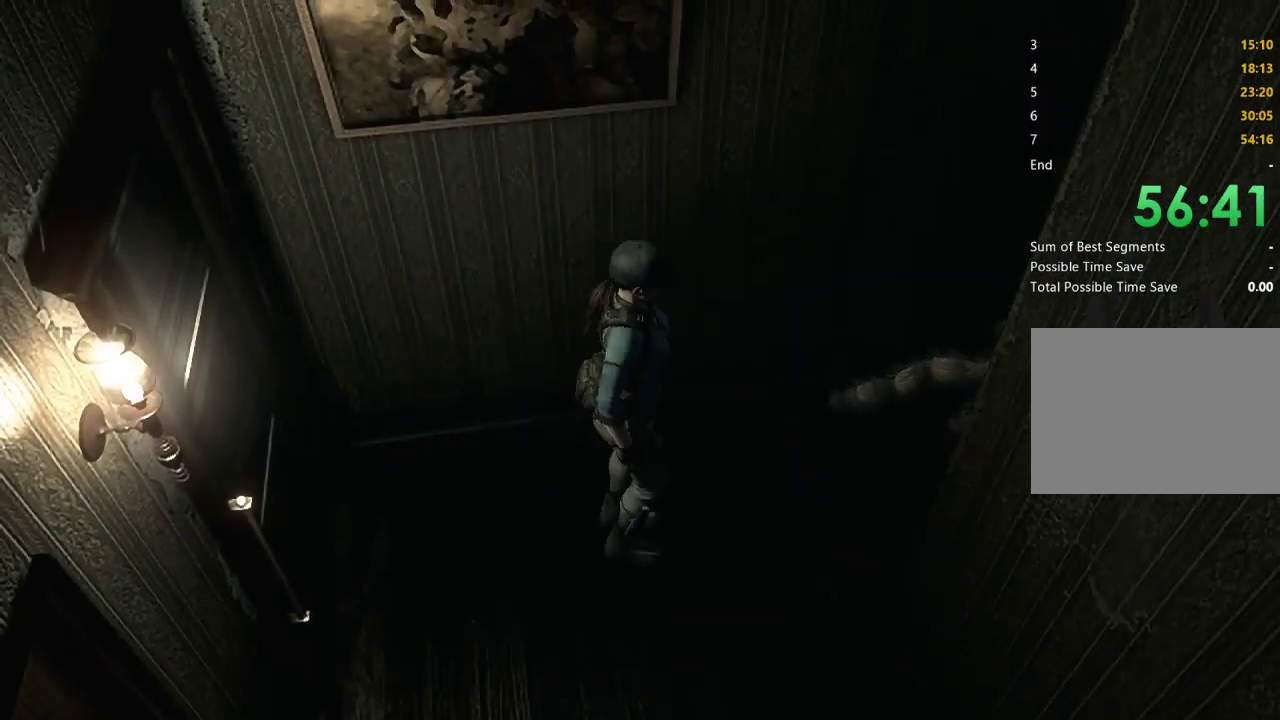
{"buttons": [], "left_stick": "up-right", "right_stick": "center", "events": [[233, "left_stick", "up-right"]]}
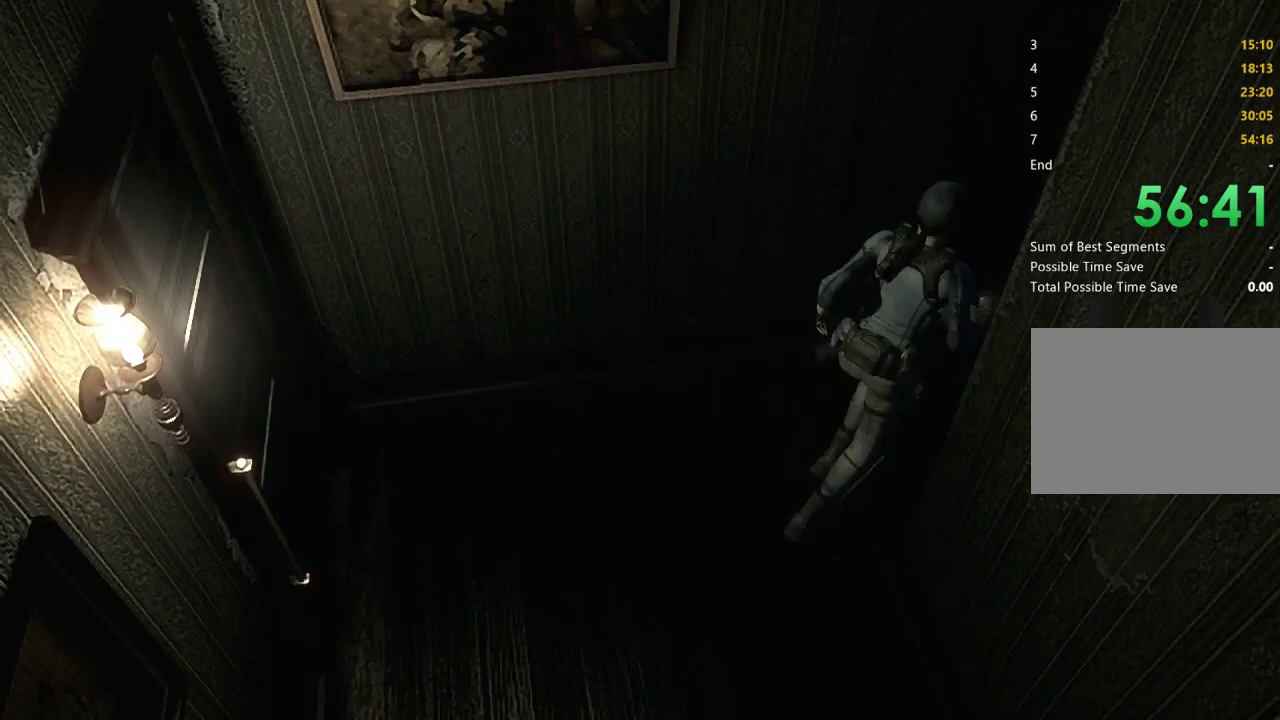
{"buttons": [], "left_stick": "down", "right_stick": "center", "events": [[300, "left_stick", "down-left"], [433, "left_stick", "down"]]}
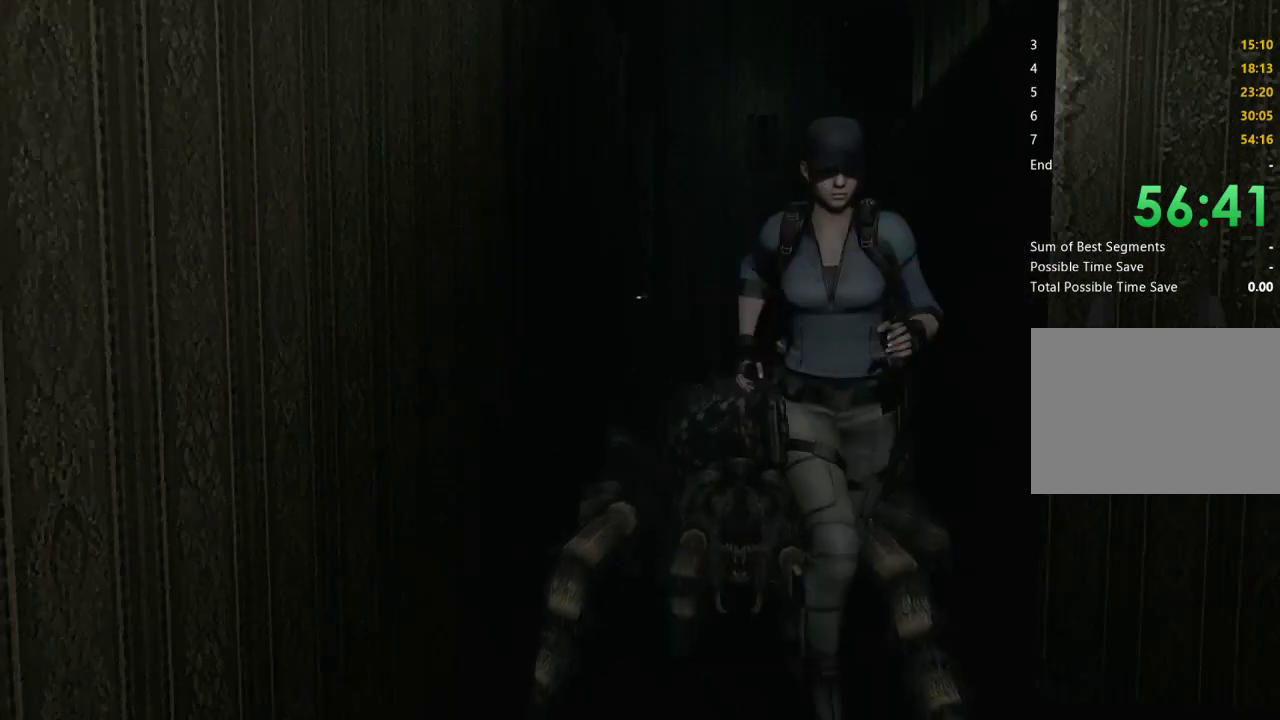
{"buttons": [], "left_stick": "down-right", "right_stick": "center", "events": [[400, "left_stick", "down-right"]]}
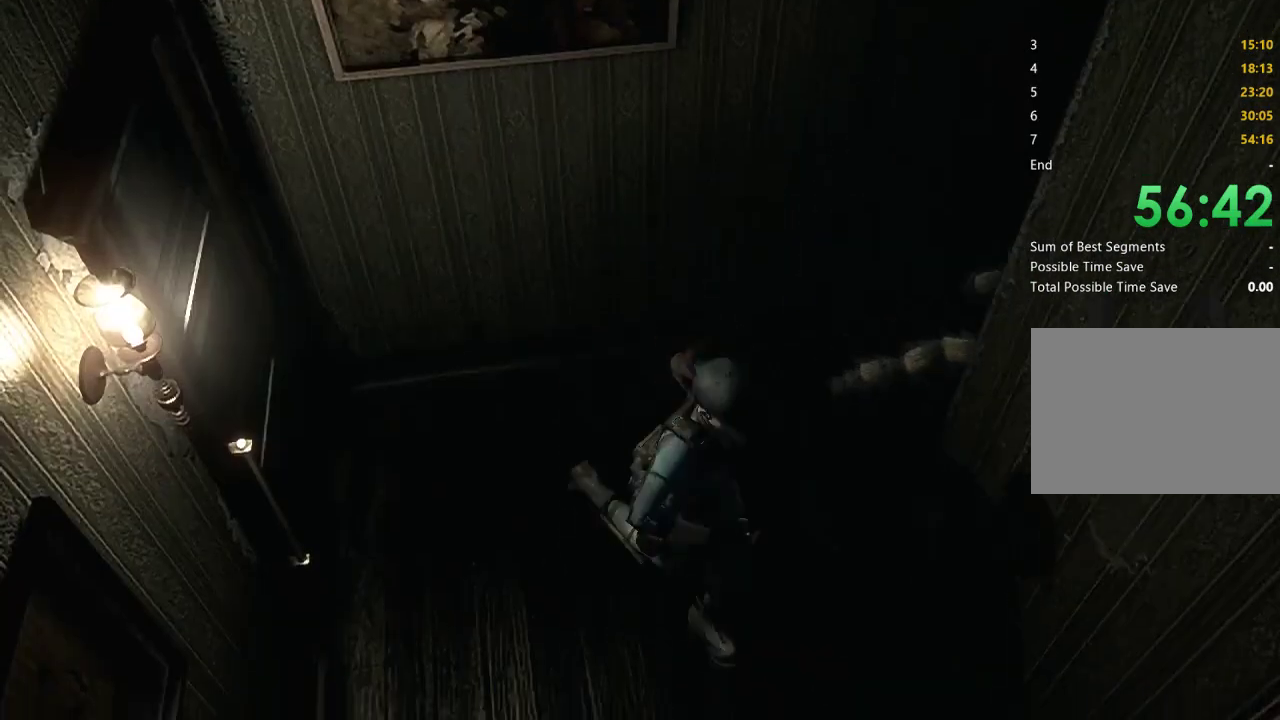
{"buttons": [], "left_stick": "center", "right_stick": "center", "events": [[67, "left_stick", "down"], [133, "left_stick", "down-right"], [500, "left_stick", "center"]]}
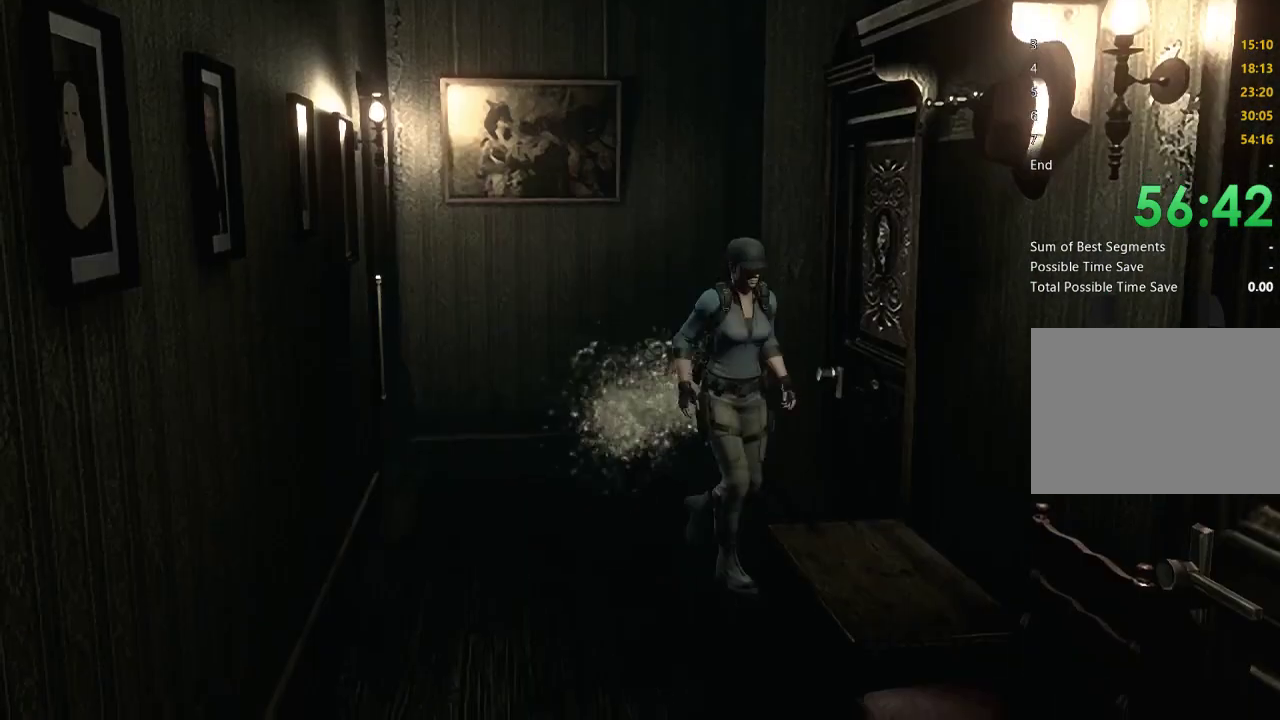
{"buttons": [], "left_stick": "up-left", "right_stick": "center", "events": [[467, "left_stick", "up-left"]]}
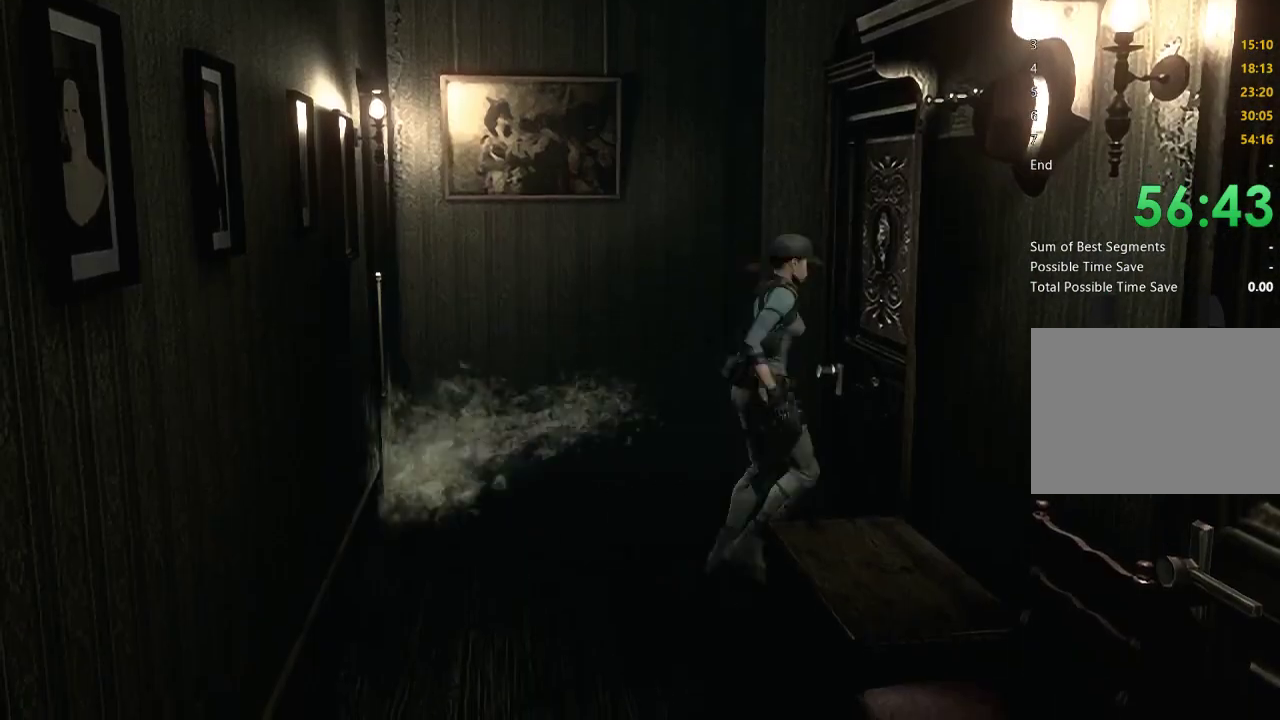
{"buttons": [], "left_stick": "up", "right_stick": "center", "events": [[233, "left_stick", "up"]]}
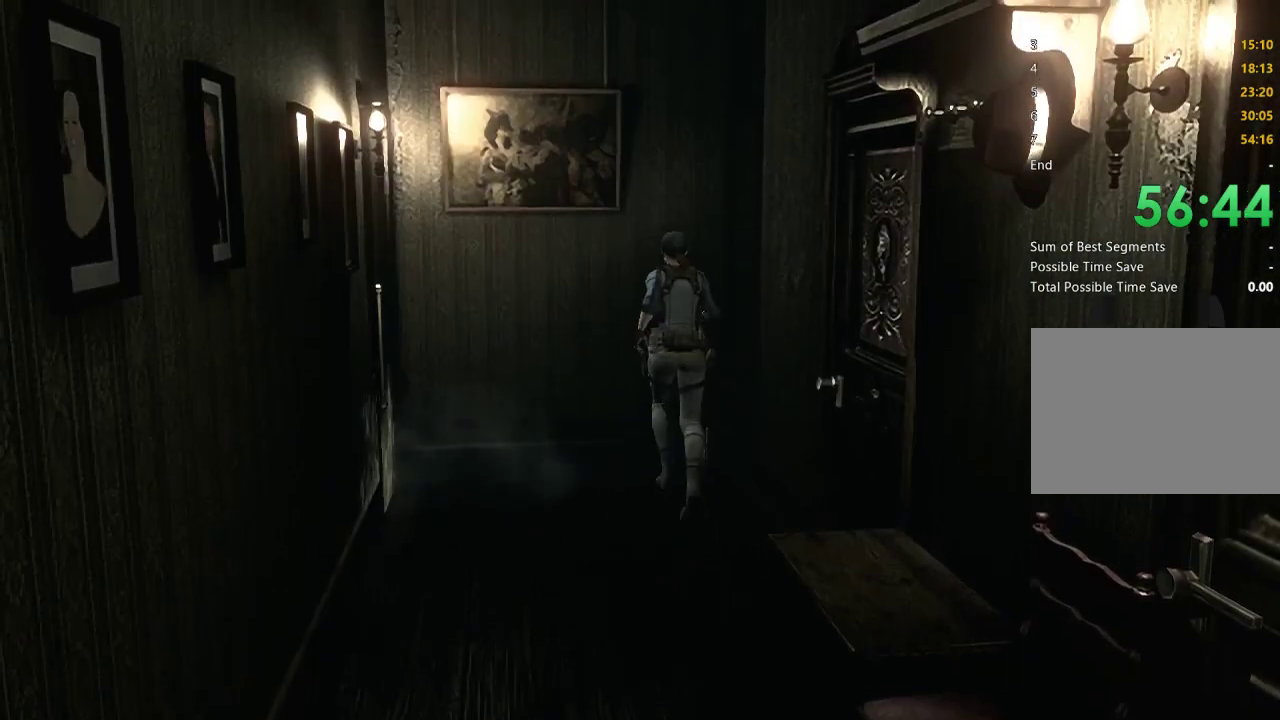
{"buttons": [], "left_stick": "up-right", "right_stick": "center", "events": [[167, "left_stick", "up-right"]]}
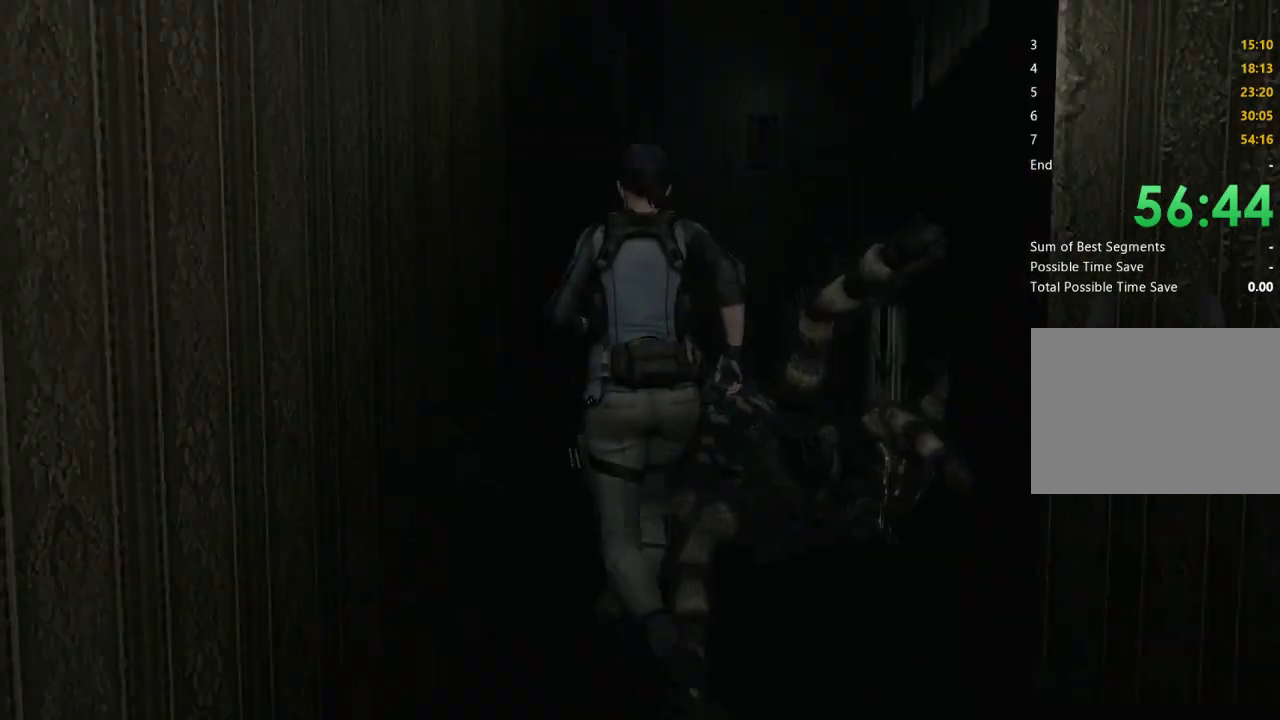
{"buttons": [], "left_stick": "up-right", "right_stick": "center", "events": []}
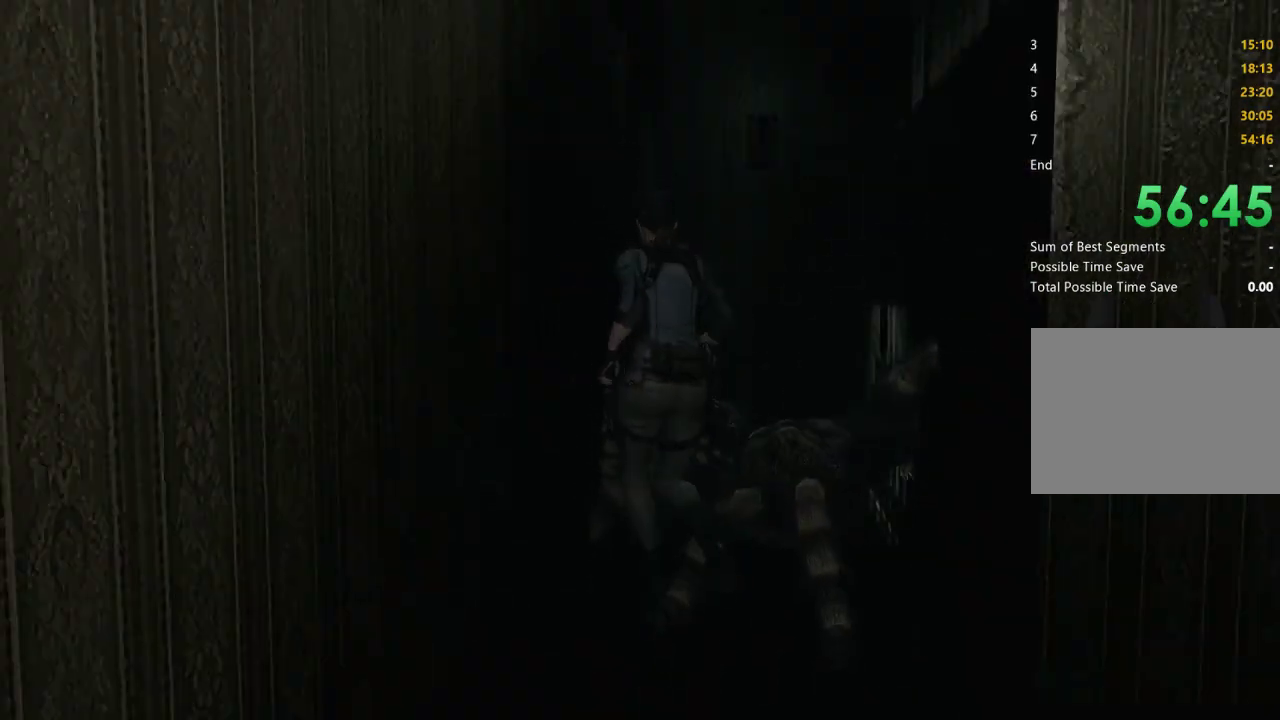
{"buttons": [], "left_stick": "up-right", "right_stick": "center", "events": []}
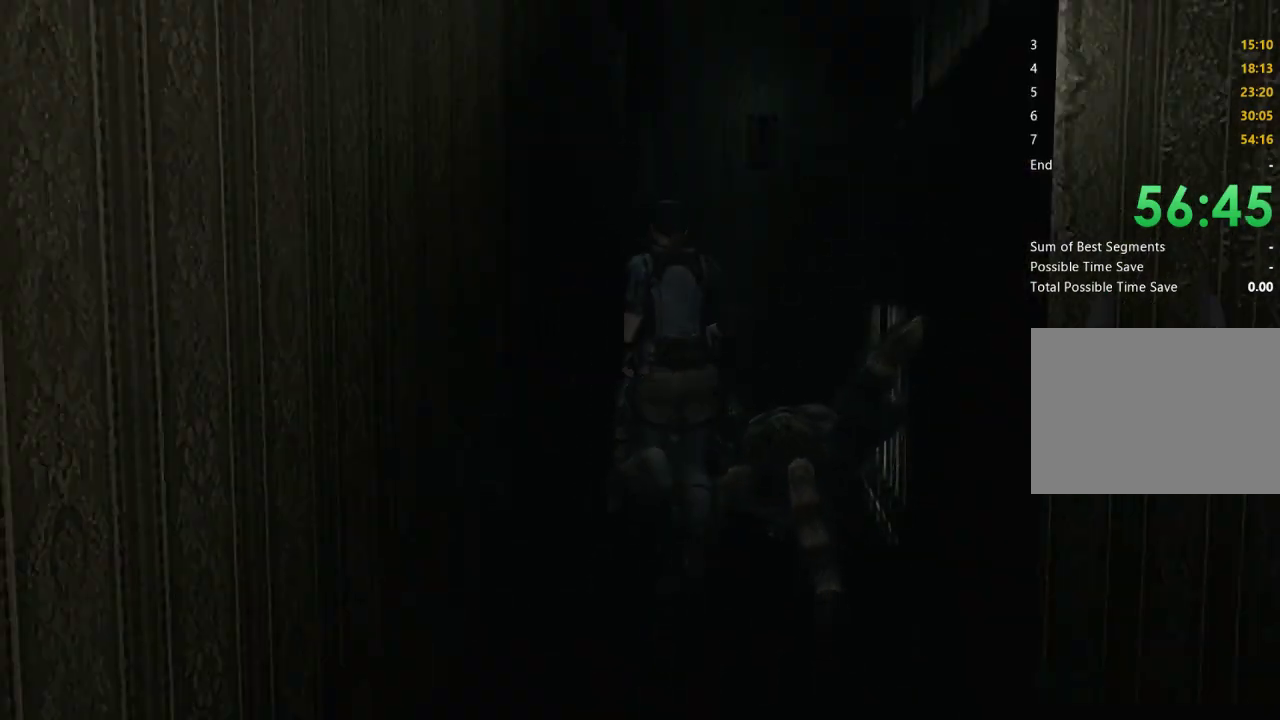
{"buttons": [], "left_stick": "up-right", "right_stick": "center", "events": []}
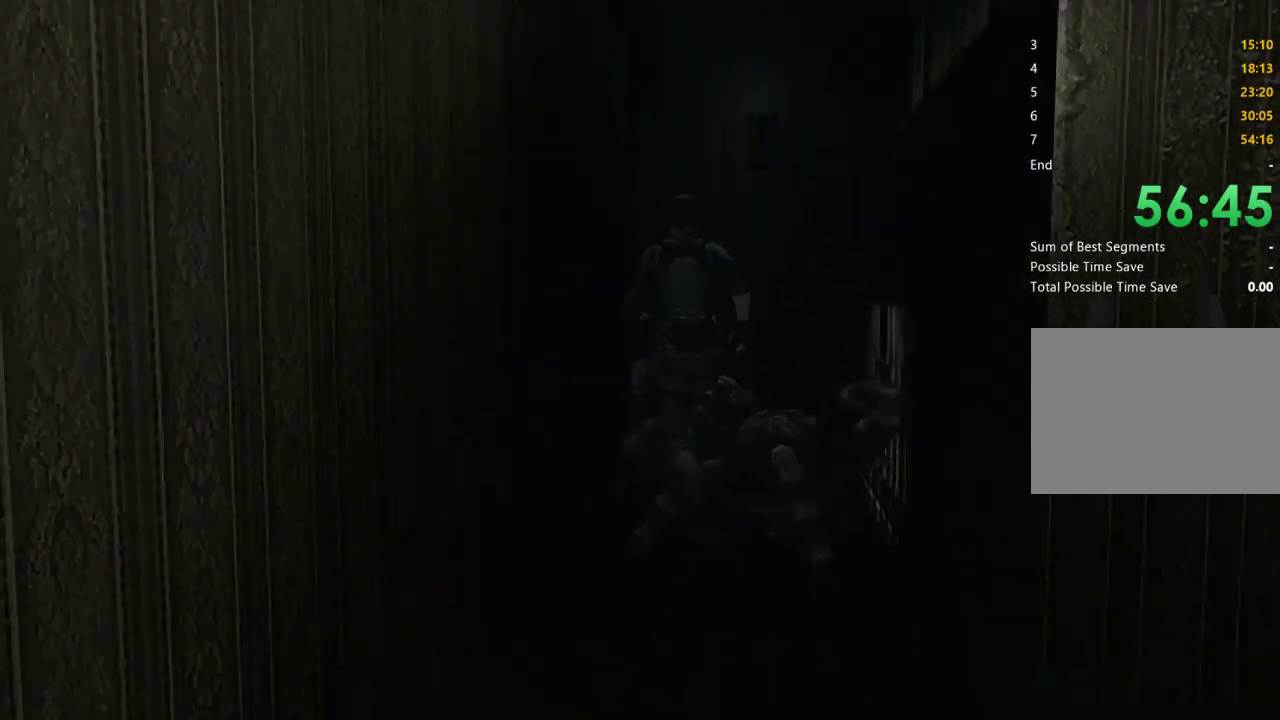
{"buttons": ["A"], "left_stick": "up-right", "right_stick": "center", "events": [[300, "A", "down"], [400, "A", "up"], [467, "A", "down"]]}
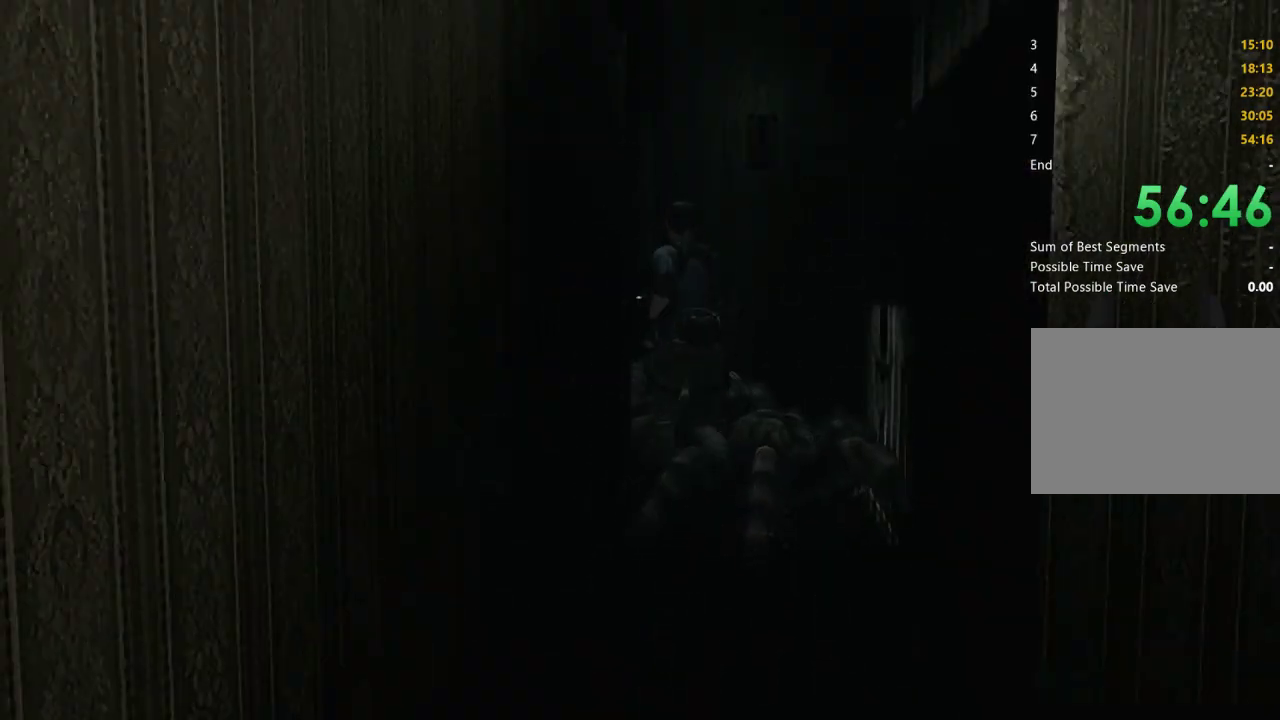
{"buttons": ["A"], "left_stick": "up-right", "right_stick": "center", "events": [[100, "A", "up"], [167, "A", "down"], [233, "A", "up"], [333, "A", "down"], [433, "A", "up"], [500, "A", "down"]]}
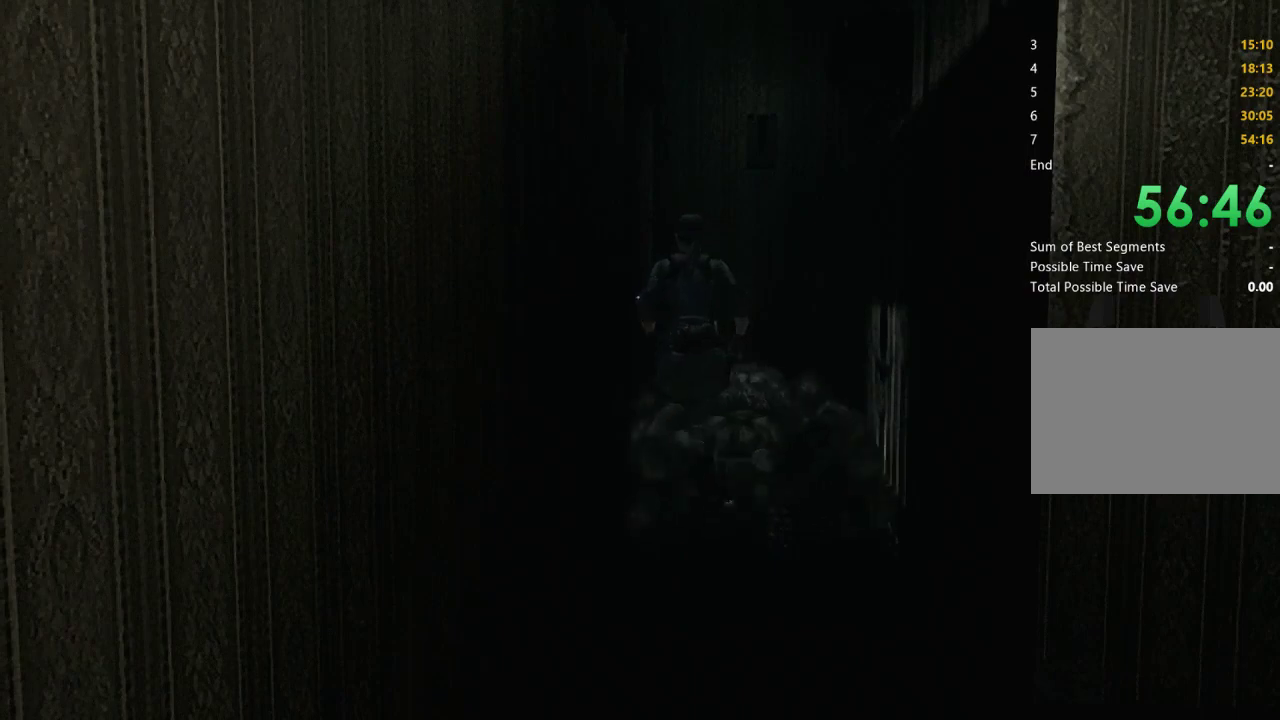
{"buttons": [], "left_stick": "up", "right_stick": "center", "events": [[67, "left_stick", "up"], [100, "A", "up"], [167, "A", "down"], [300, "A", "up"], [367, "A", "down"], [467, "A", "up"]]}
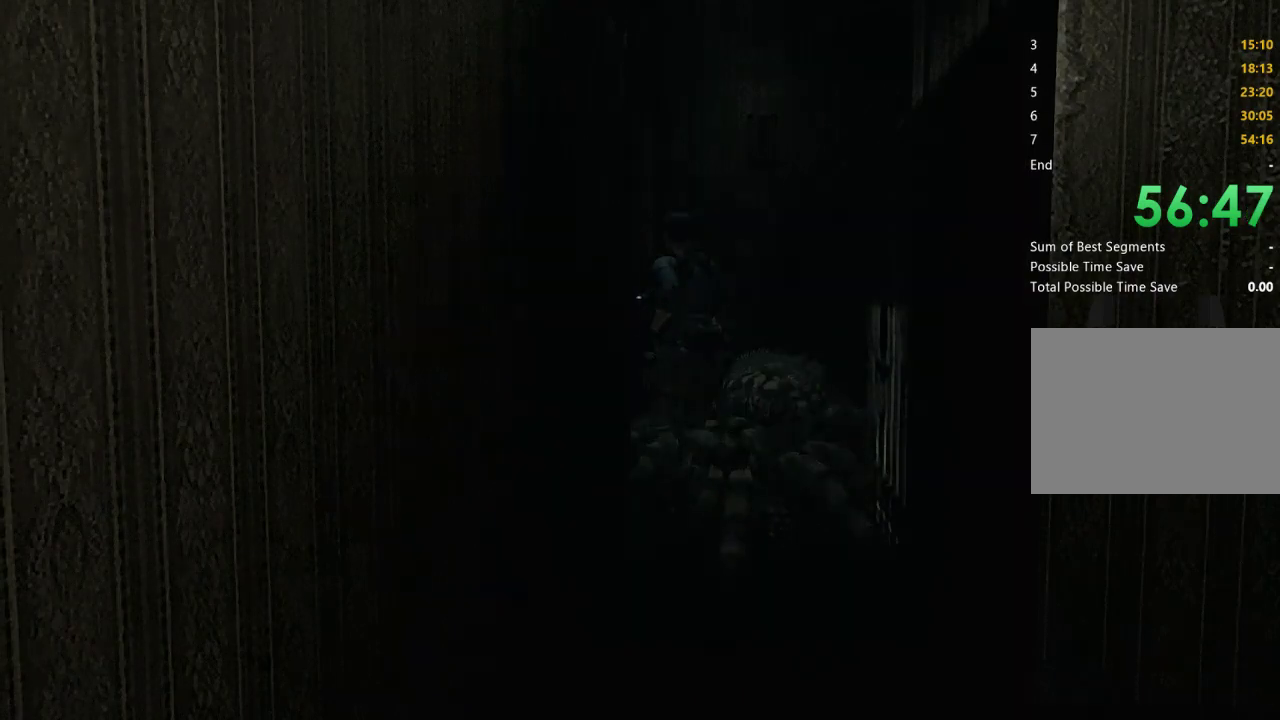
{"buttons": [], "left_stick": "center", "right_stick": "center", "events": [[33, "A", "down"], [133, "A", "up"], [167, "left_stick", "up-left"], [233, "left_stick", "center"]]}
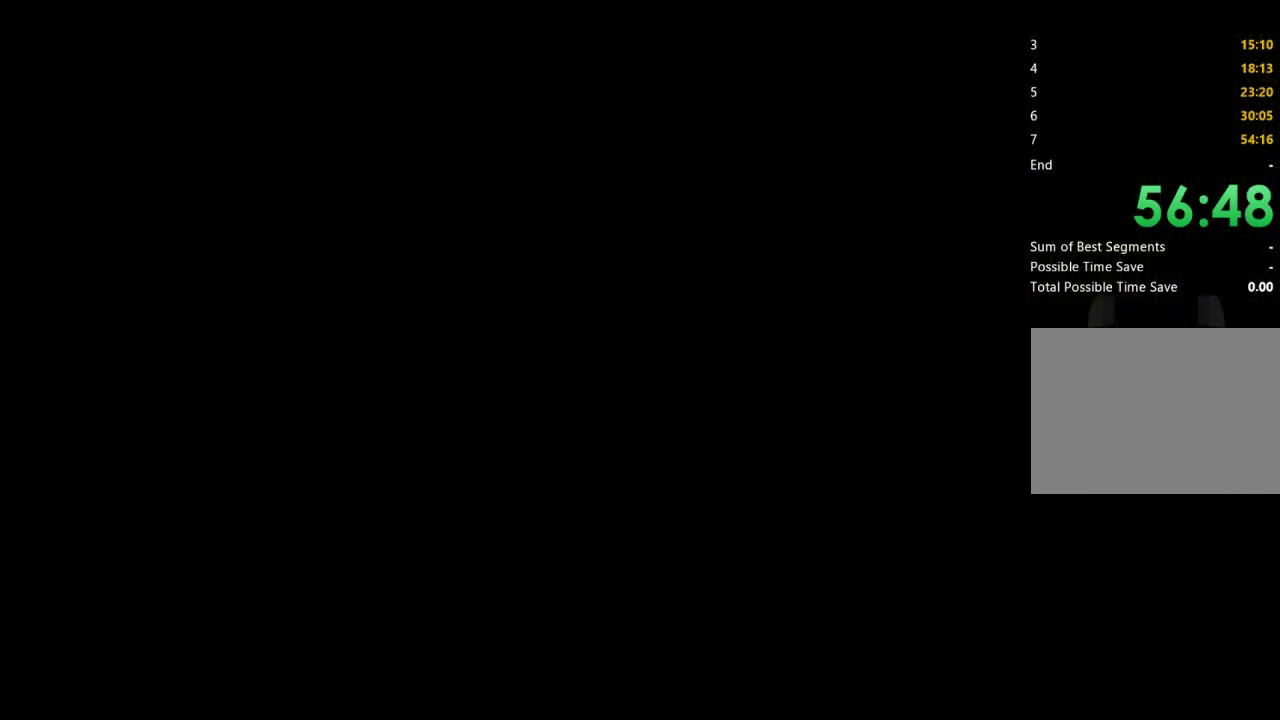
{"buttons": [], "left_stick": "center", "right_stick": "center", "events": []}
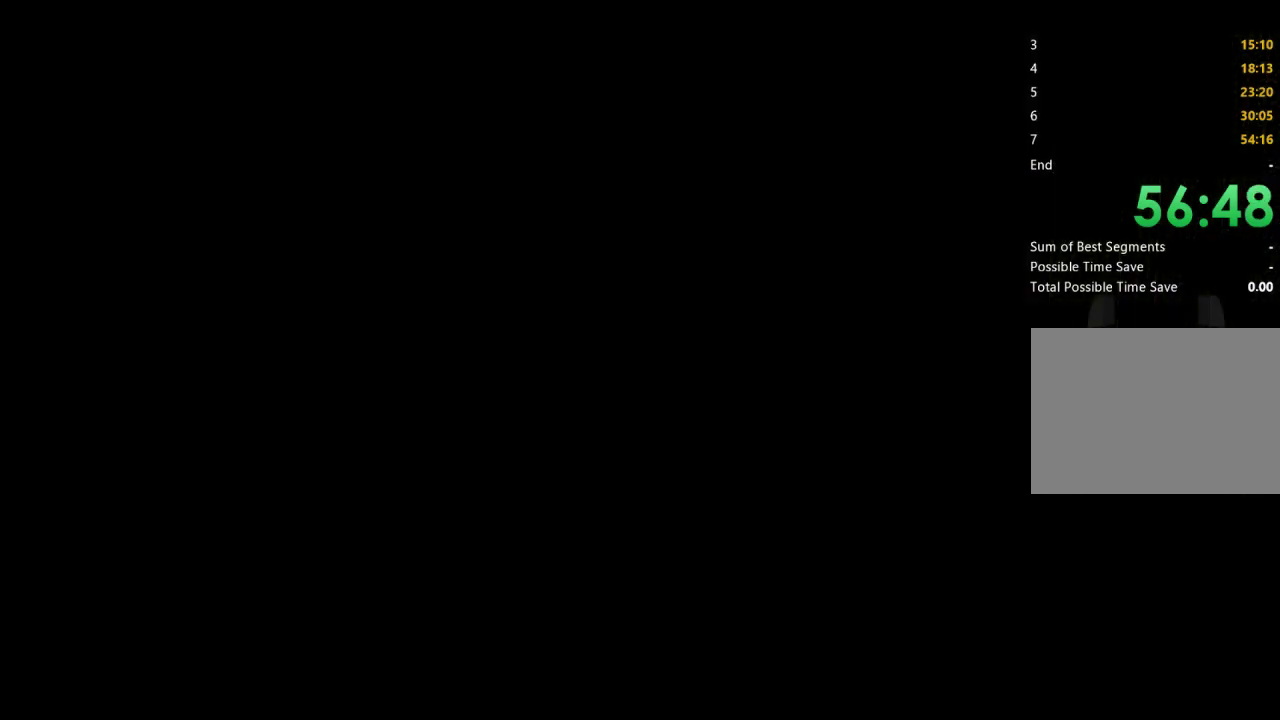
{"buttons": [], "left_stick": "center", "right_stick": "center", "events": []}
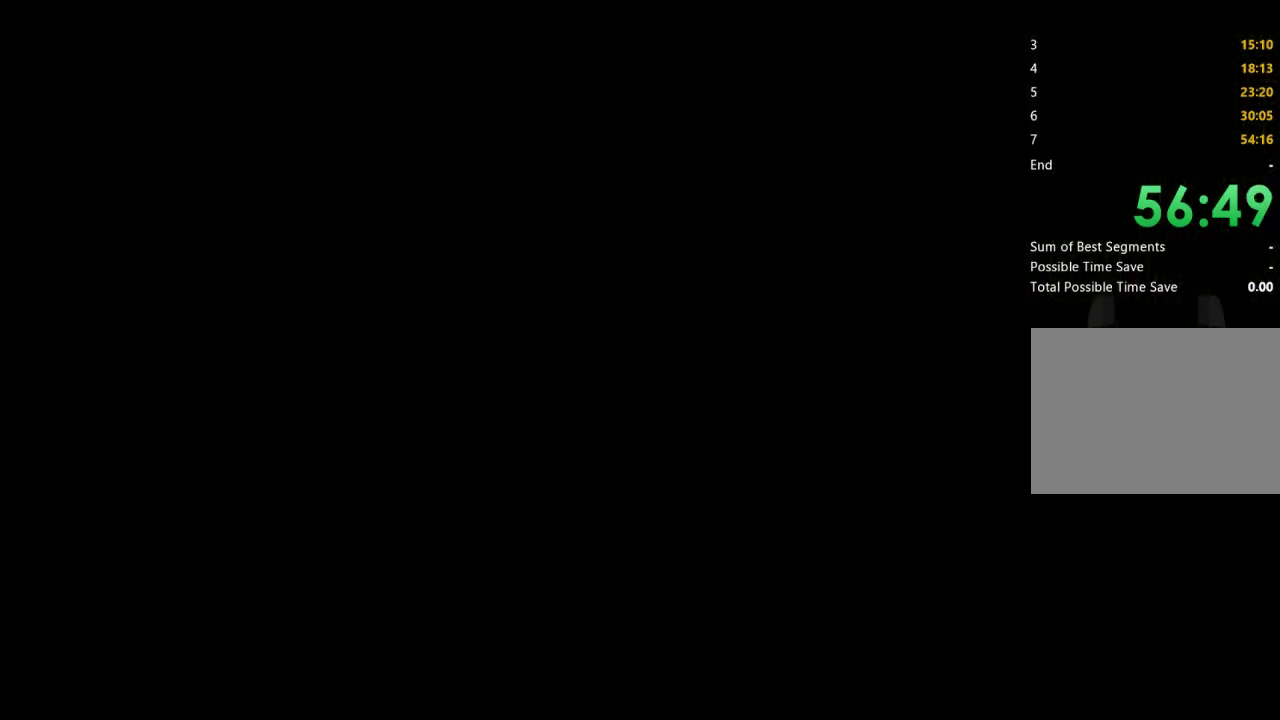
{"buttons": ["X", "DPAD_UP", "DPAD_RIGHT"], "left_stick": "center", "right_stick": "center", "events": [[200, "DPAD_UP", "down"], [200, "X", "down"], [267, "DPAD_RIGHT", "down"]]}
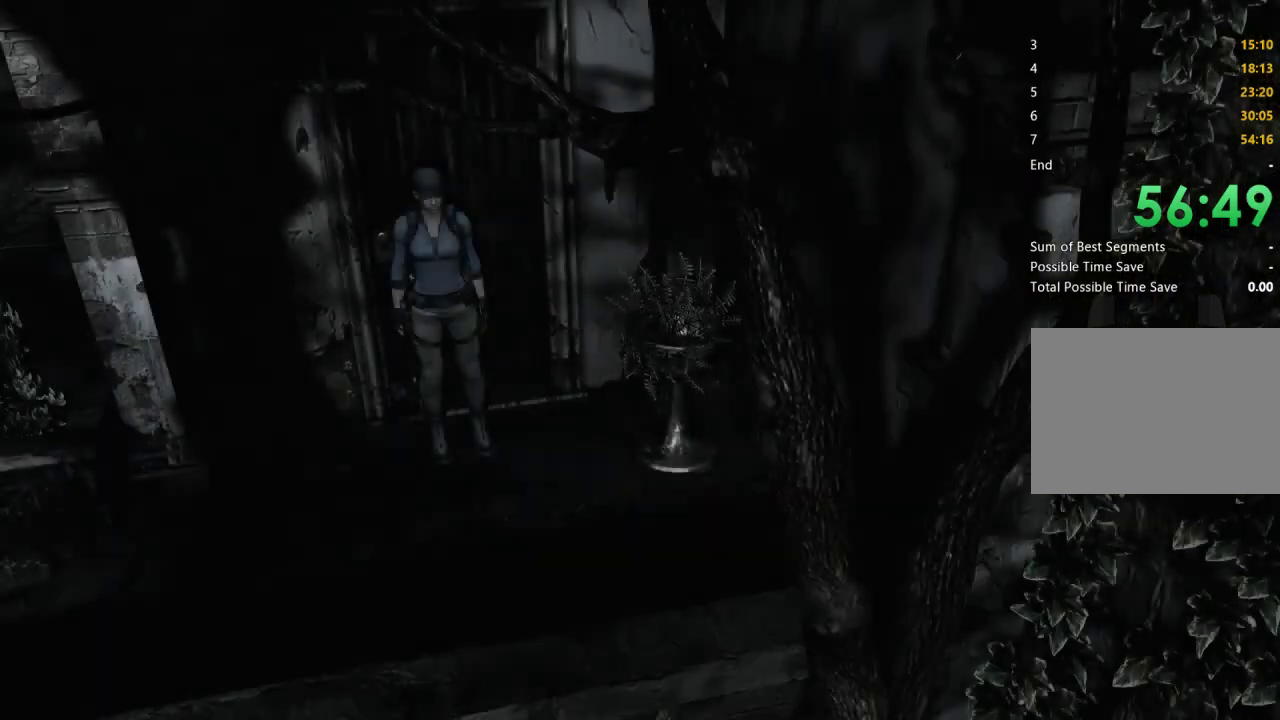
{"buttons": ["X", "DPAD_UP", "DPAD_RIGHT"], "left_stick": "center", "right_stick": "center", "events": []}
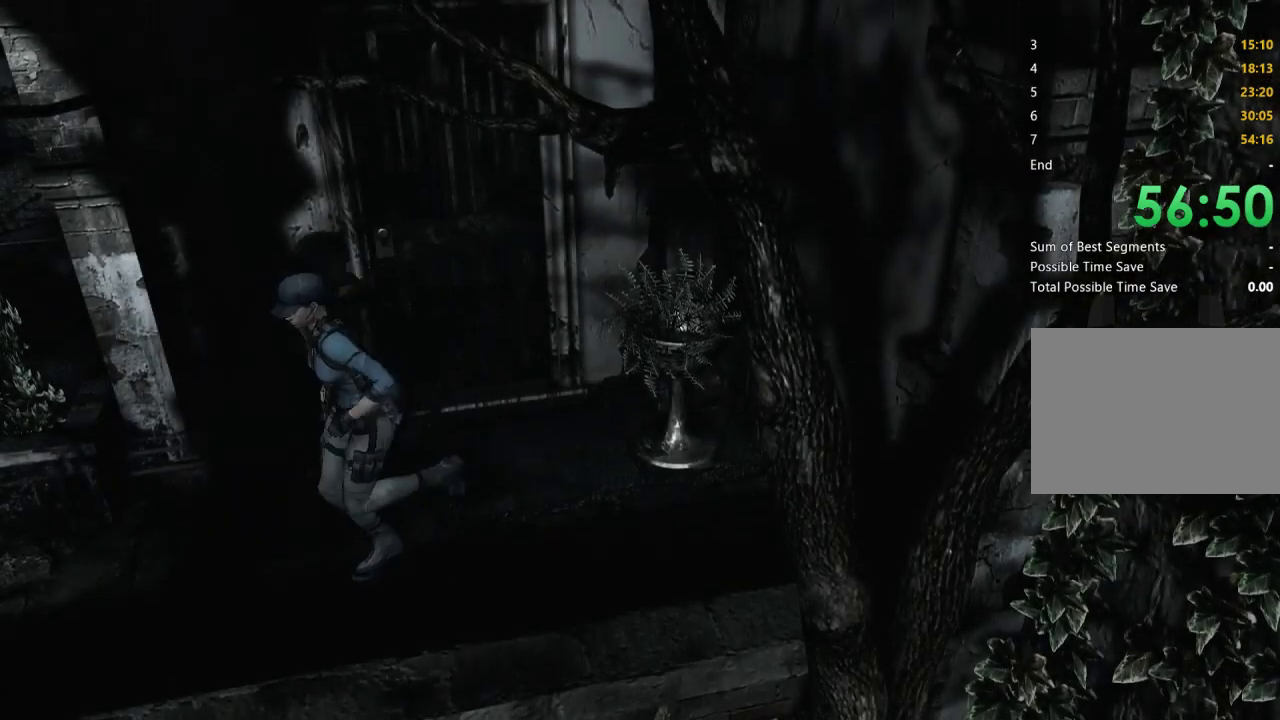
{"buttons": ["X", "DPAD_UP"], "left_stick": "center", "right_stick": "center", "events": [[133, "DPAD_RIGHT", "up"]]}
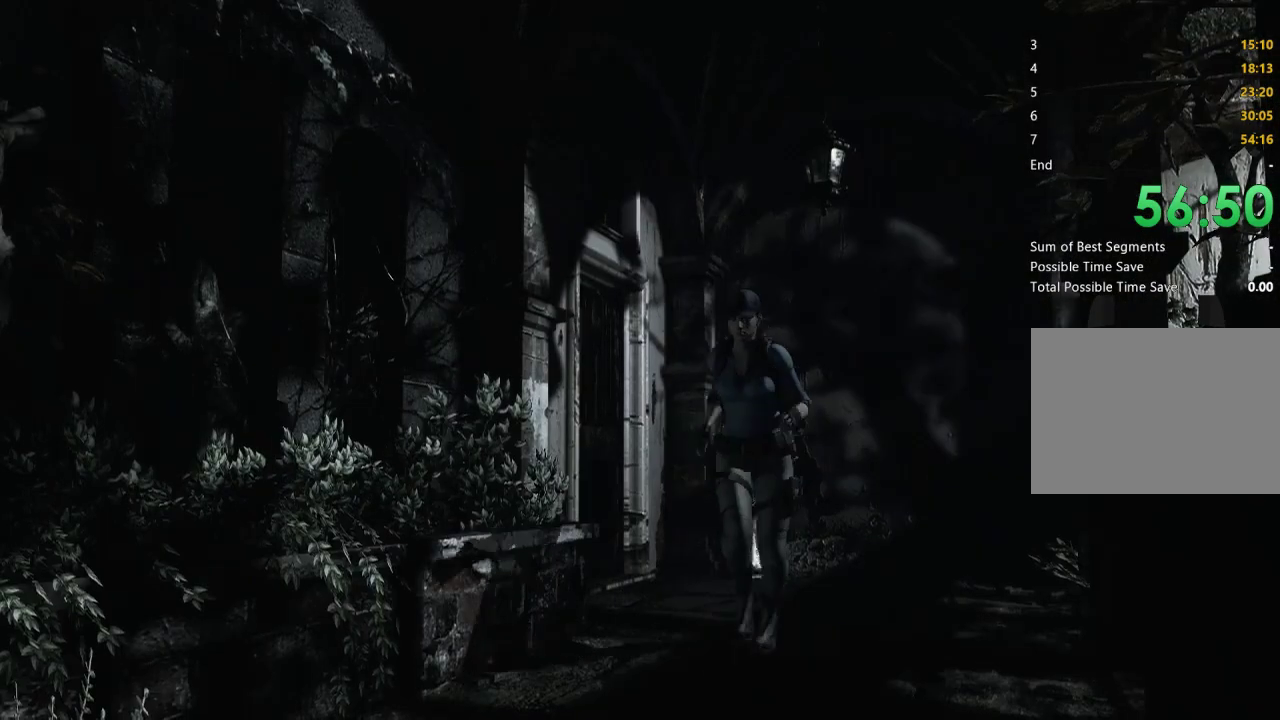
{"buttons": ["X", "DPAD_UP"], "left_stick": "center", "right_stick": "center", "events": []}
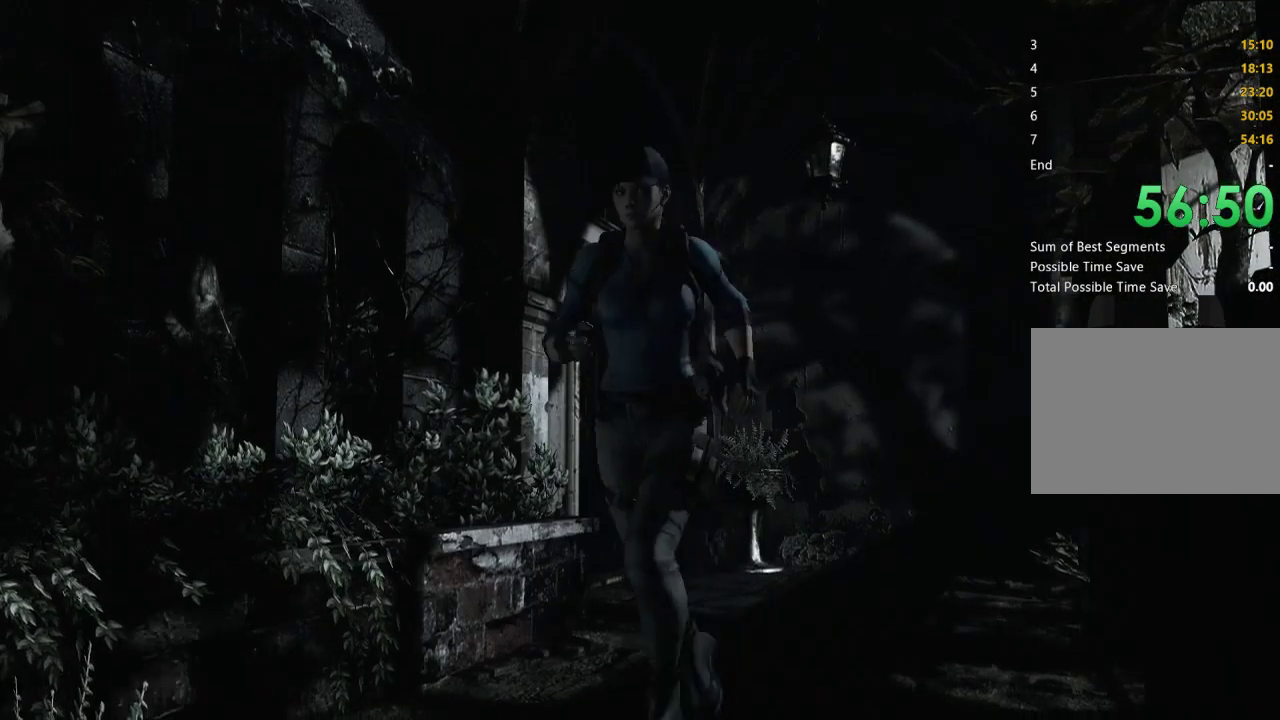
{"buttons": ["X", "DPAD_UP"], "left_stick": "center", "right_stick": "center", "events": []}
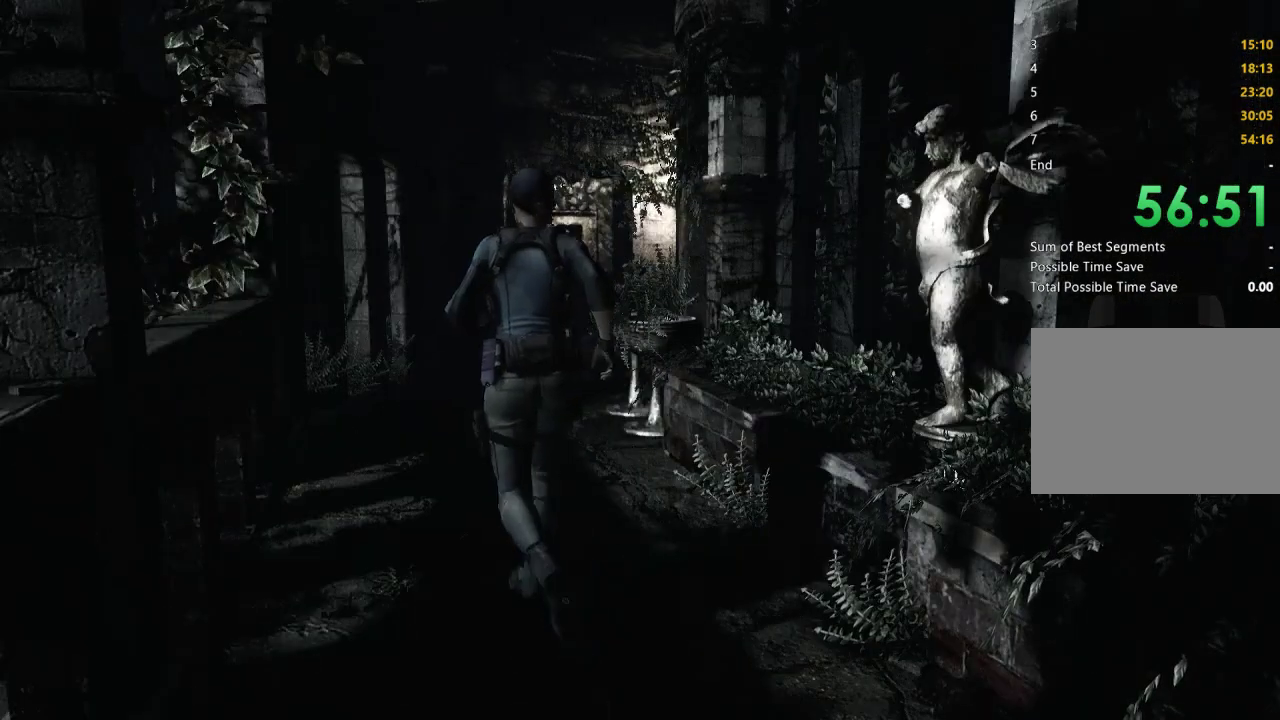
{"buttons": ["X", "DPAD_UP"], "left_stick": "center", "right_stick": "center", "events": [[67, "DPAD_RIGHT", "down"], [167, "DPAD_RIGHT", "up"]]}
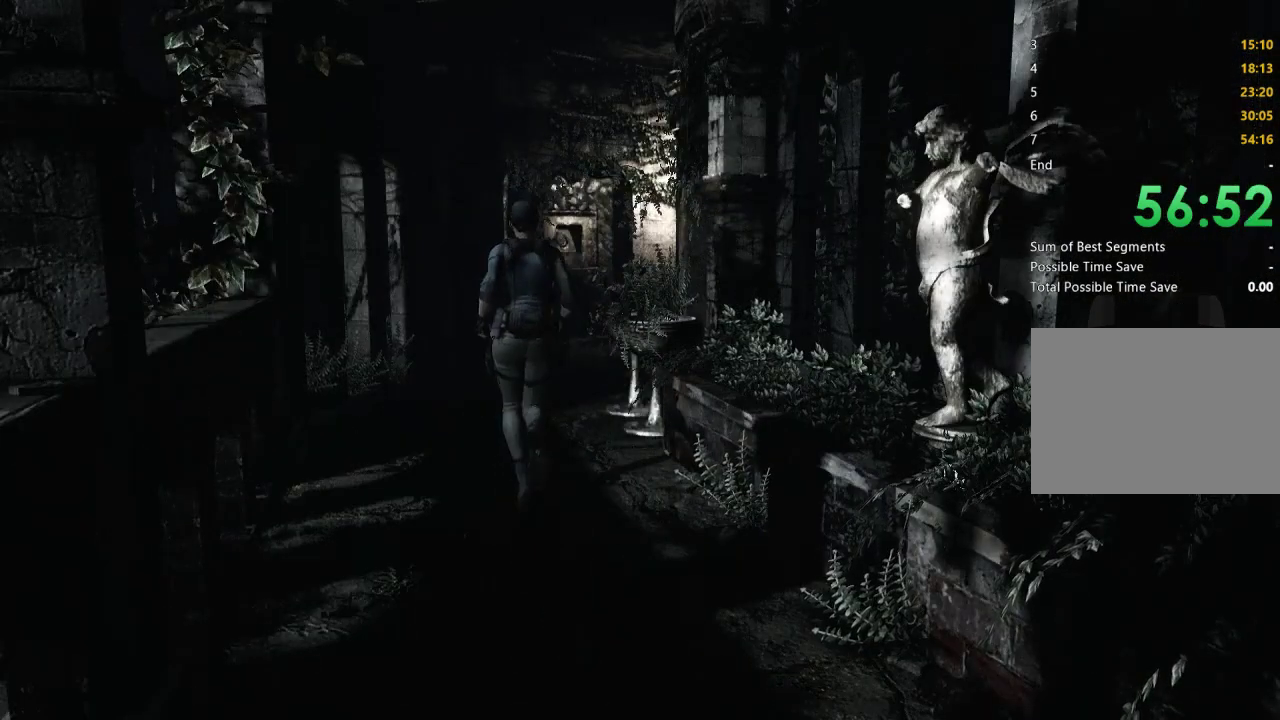
{"buttons": ["X", "DPAD_UP"], "left_stick": "center", "right_stick": "center", "events": []}
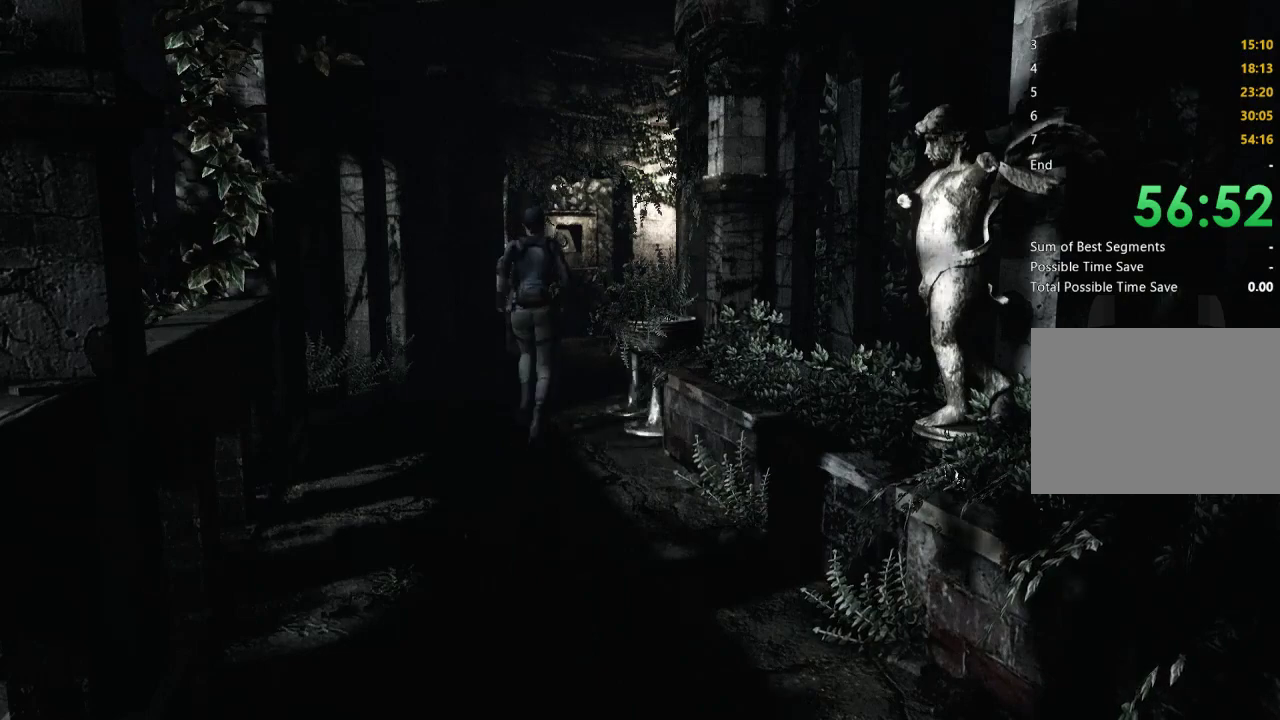
{"buttons": ["X", "DPAD_UP"], "left_stick": "center", "right_stick": "center", "events": []}